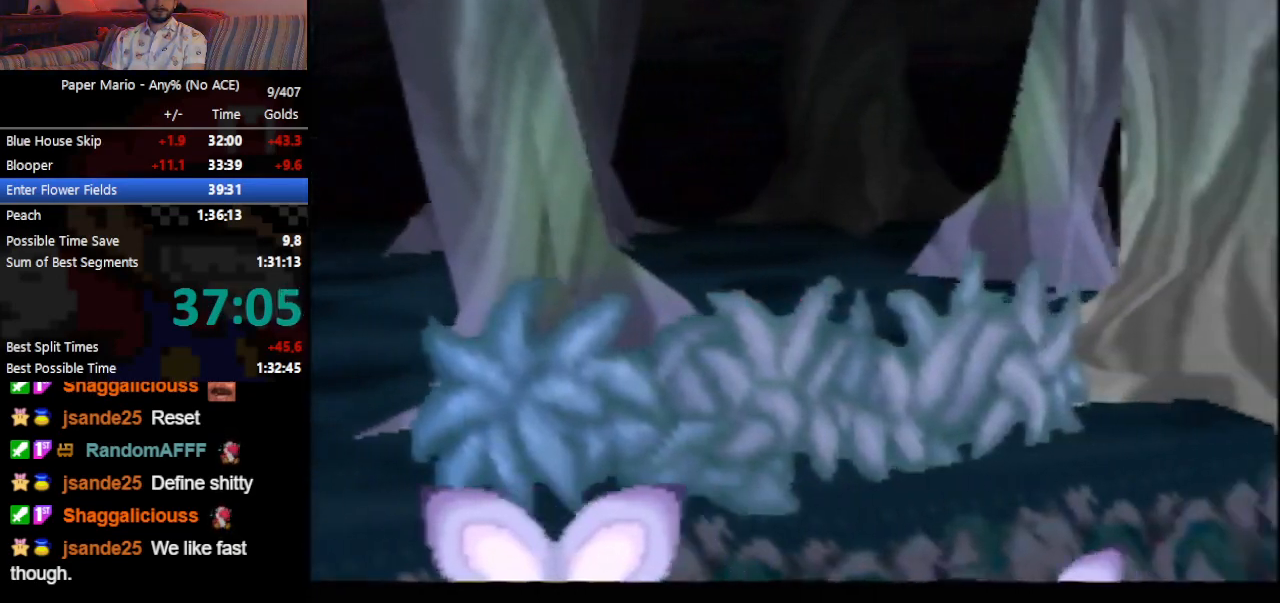
Gameplay with a controller (Nintendo layout); each line is a JSON object with the inputs held at the frame after it. "events" lists button and stick changes between this image and that frame as [ms after this image, input, new state], when the widget could be followed in between. Not read: L3 R3 right_stick.
{"buttons": [], "left_stick": "right", "events": []}
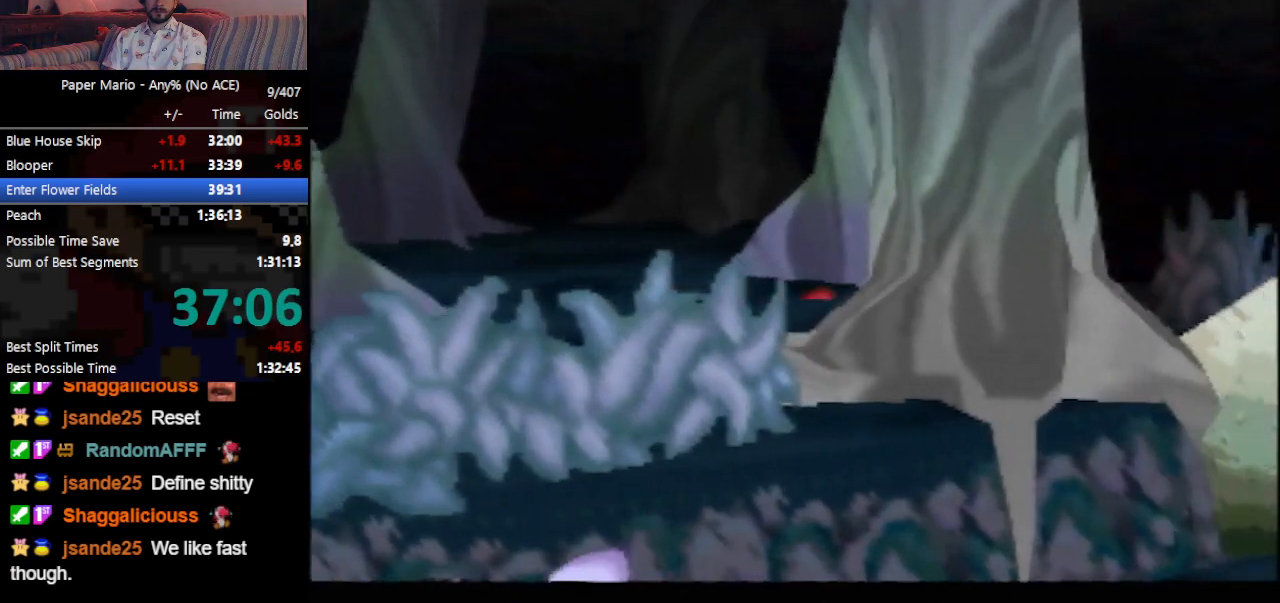
{"buttons": [], "left_stick": "right", "events": []}
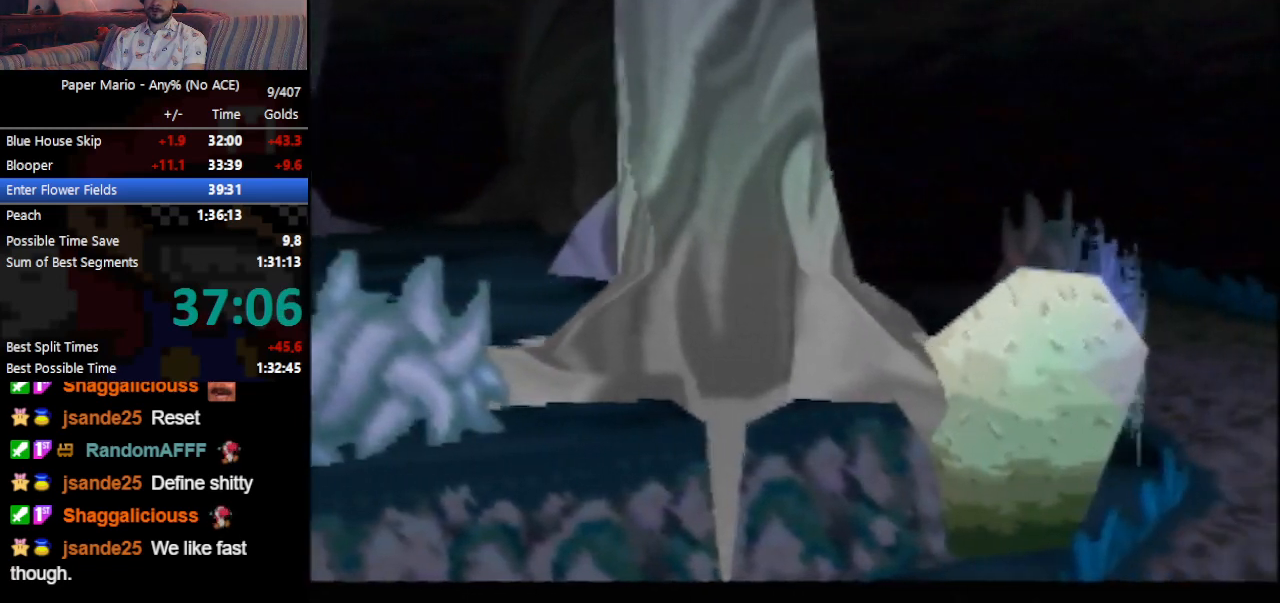
{"buttons": [], "left_stick": "right", "events": []}
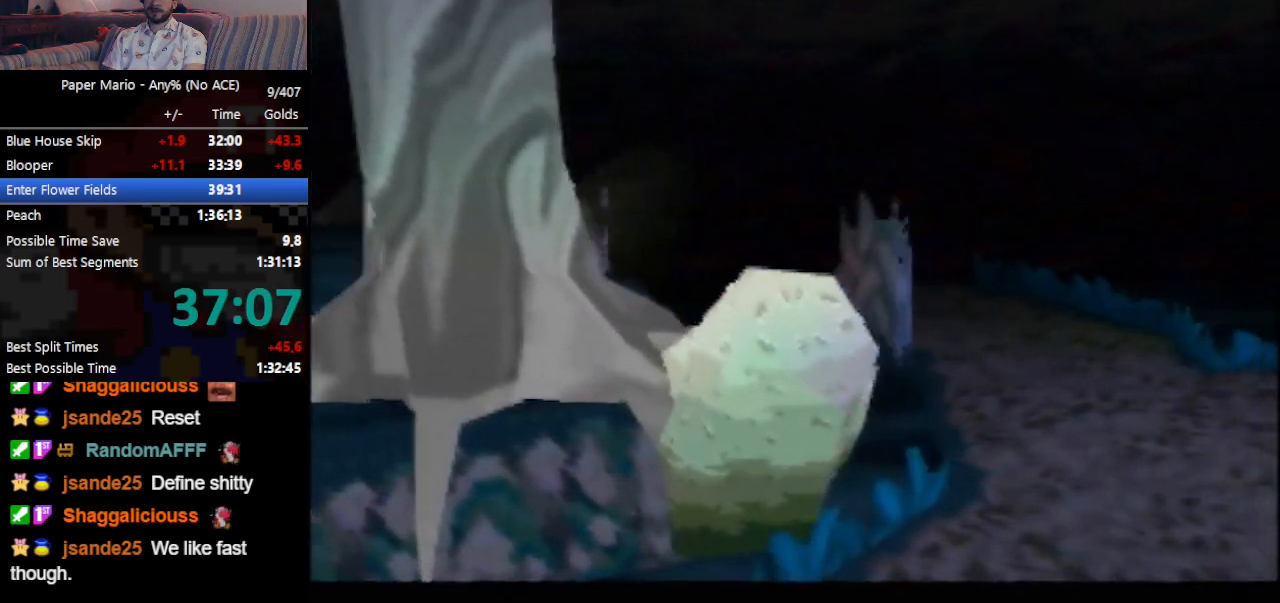
{"buttons": [], "left_stick": "right", "events": []}
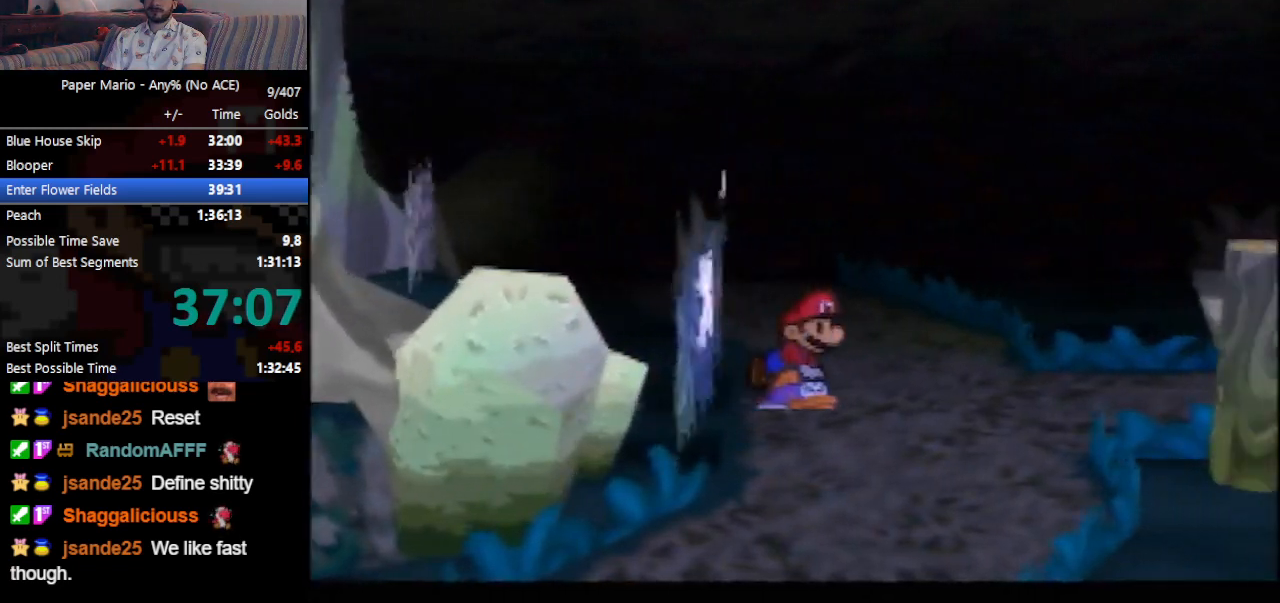
{"buttons": ["C_DOWN"], "left_stick": "right", "events": [[33, "C_DOWN", "down"]]}
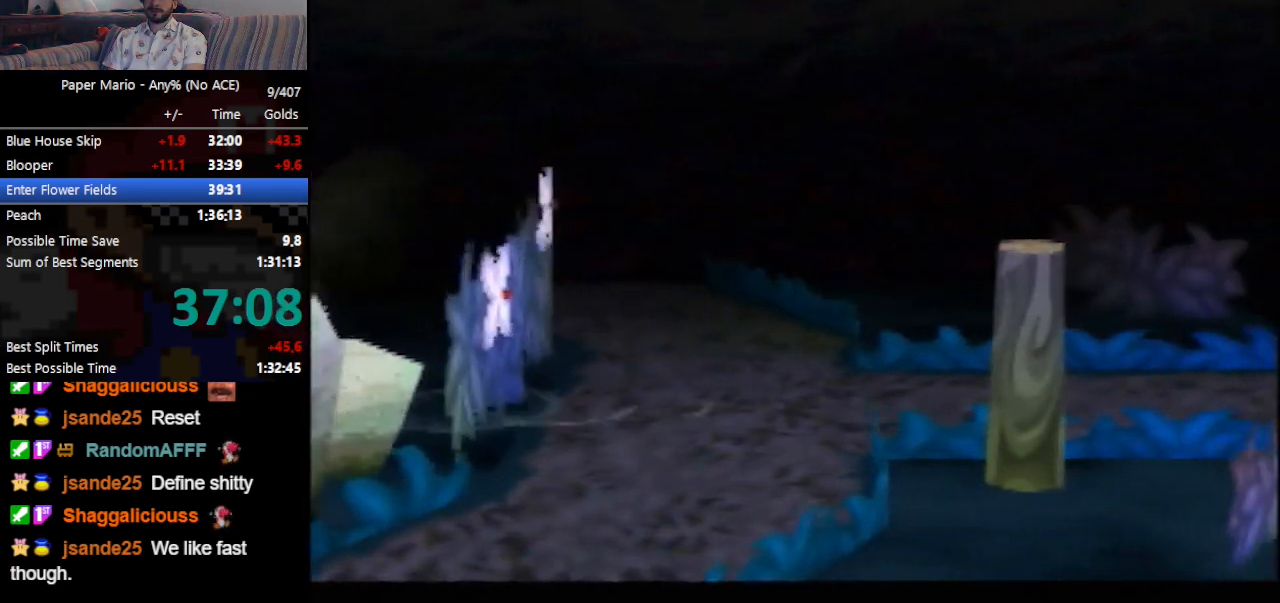
{"buttons": [], "left_stick": "right", "events": [[367, "C_DOWN", "up"]]}
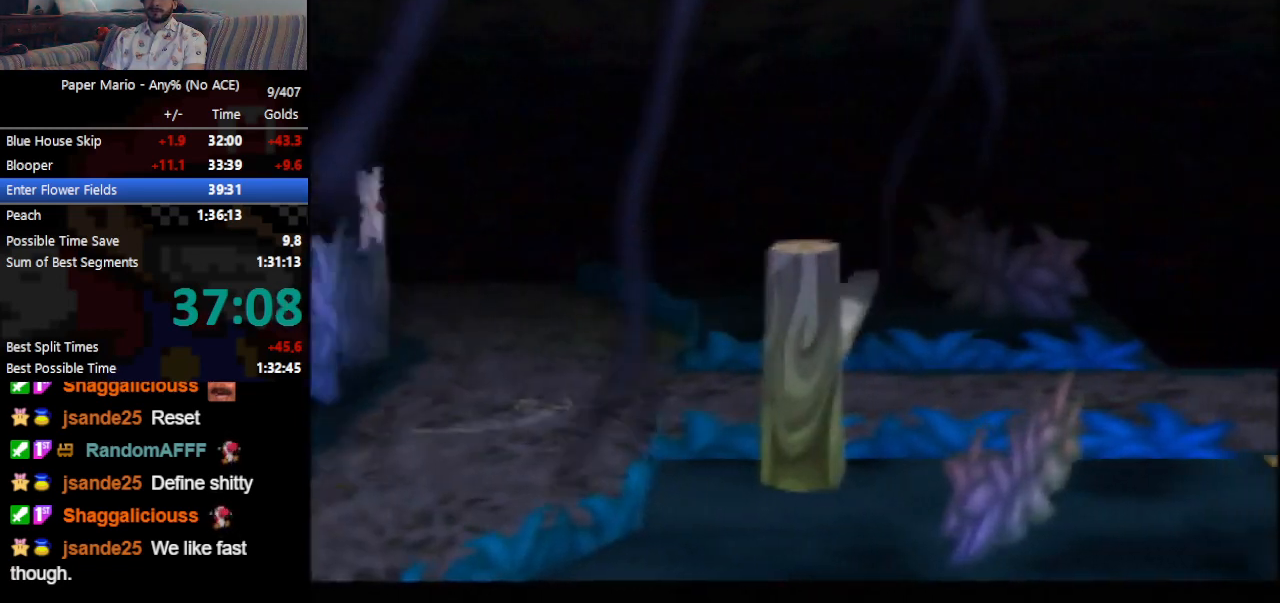
{"buttons": [], "left_stick": "right", "events": []}
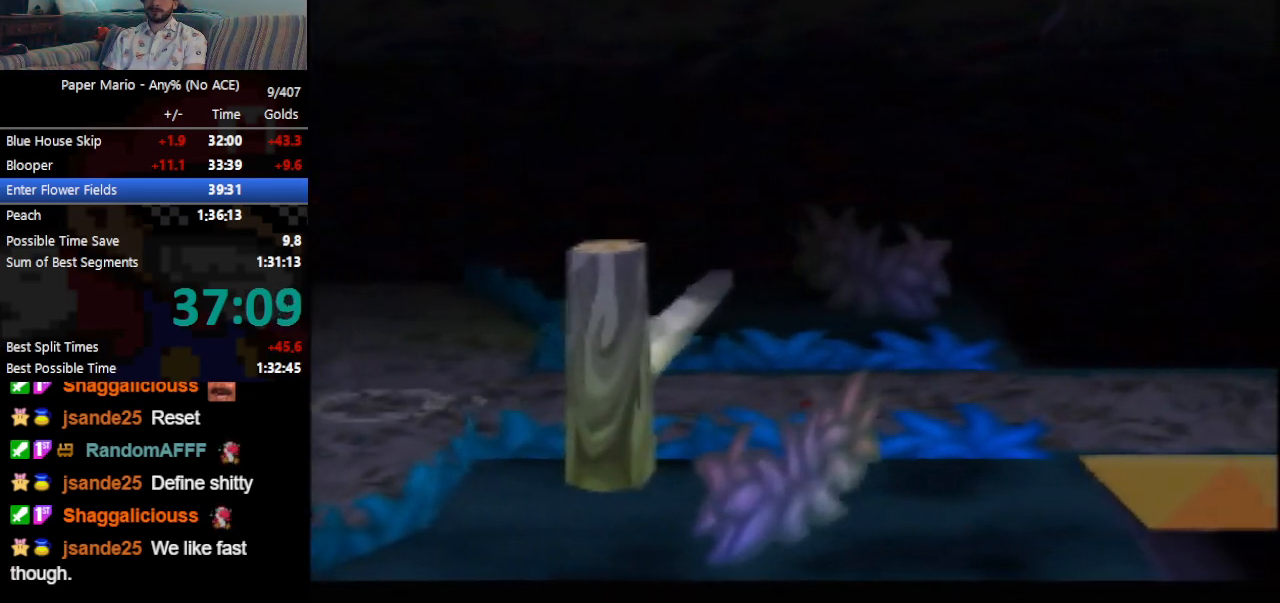
{"buttons": [], "left_stick": "right", "events": []}
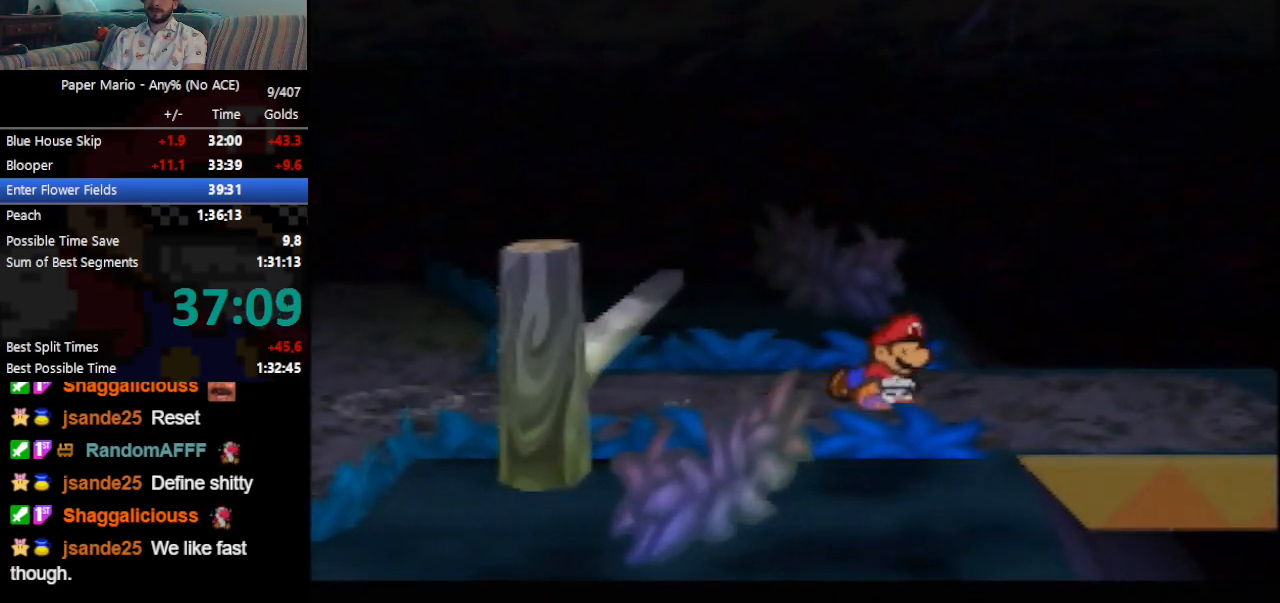
{"buttons": [], "left_stick": "right", "events": []}
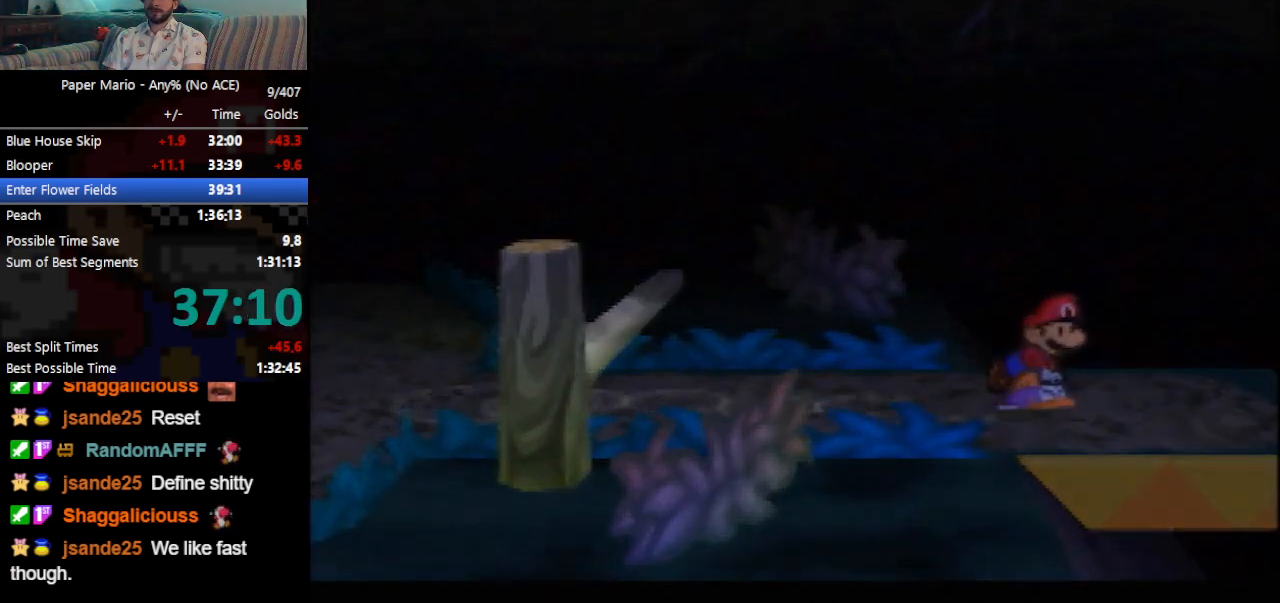
{"buttons": [], "left_stick": "up-right", "events": [[200, "left_stick", "center"], [400, "left_stick", "up-right"]]}
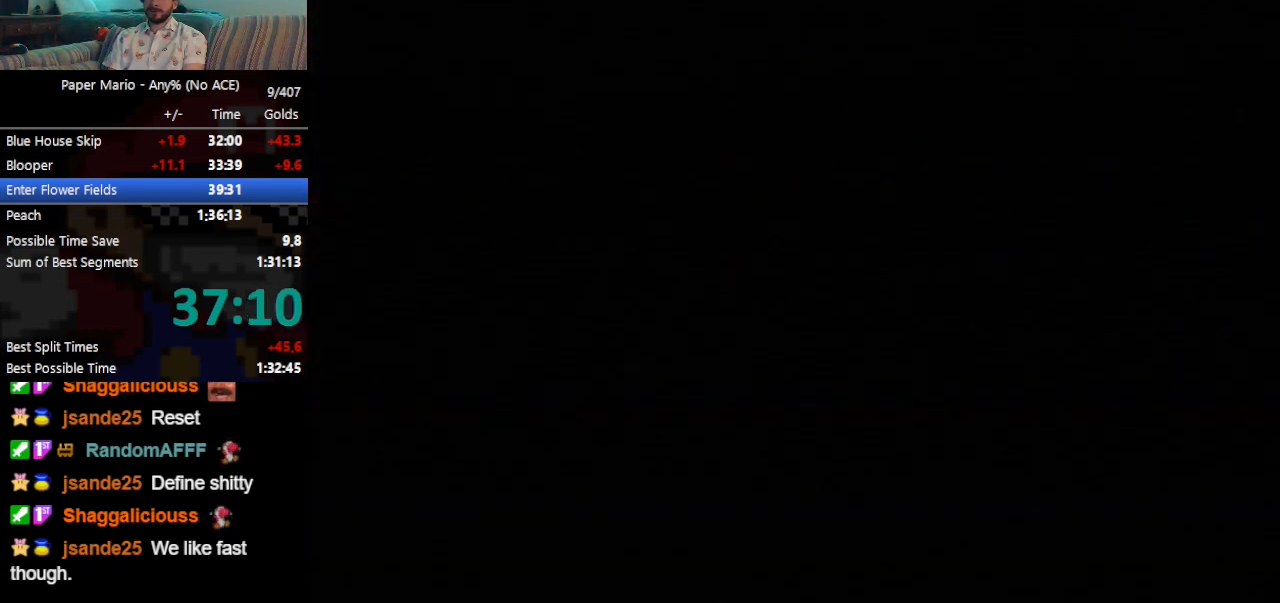
{"buttons": [], "left_stick": "up-right", "events": []}
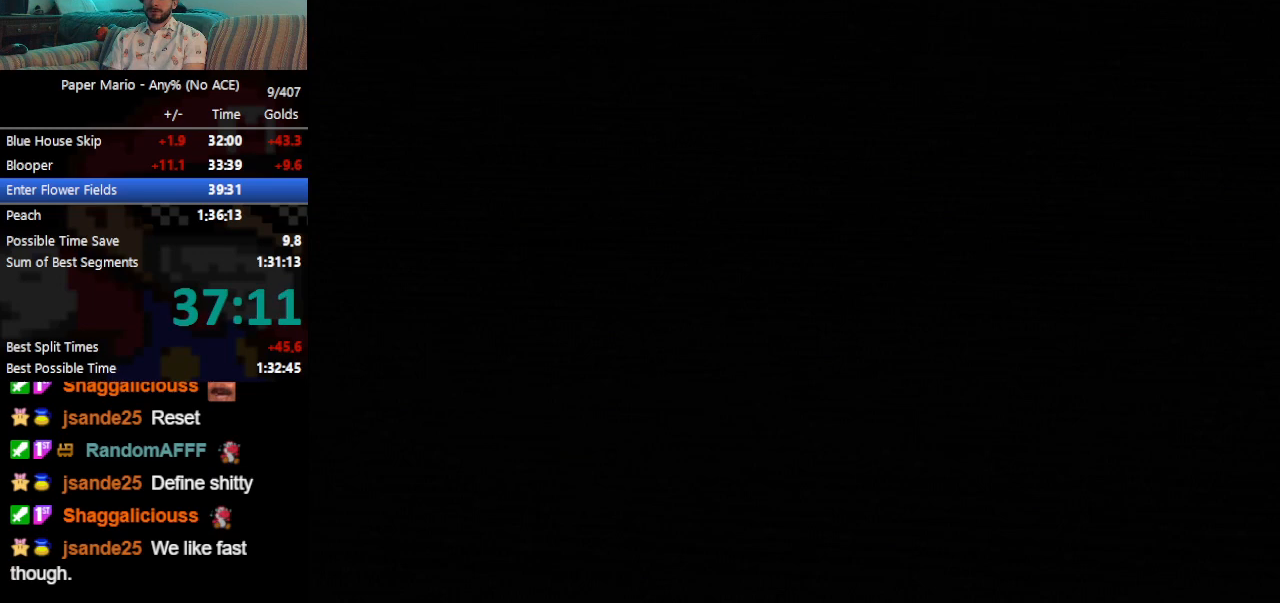
{"buttons": [], "left_stick": "up-right", "events": []}
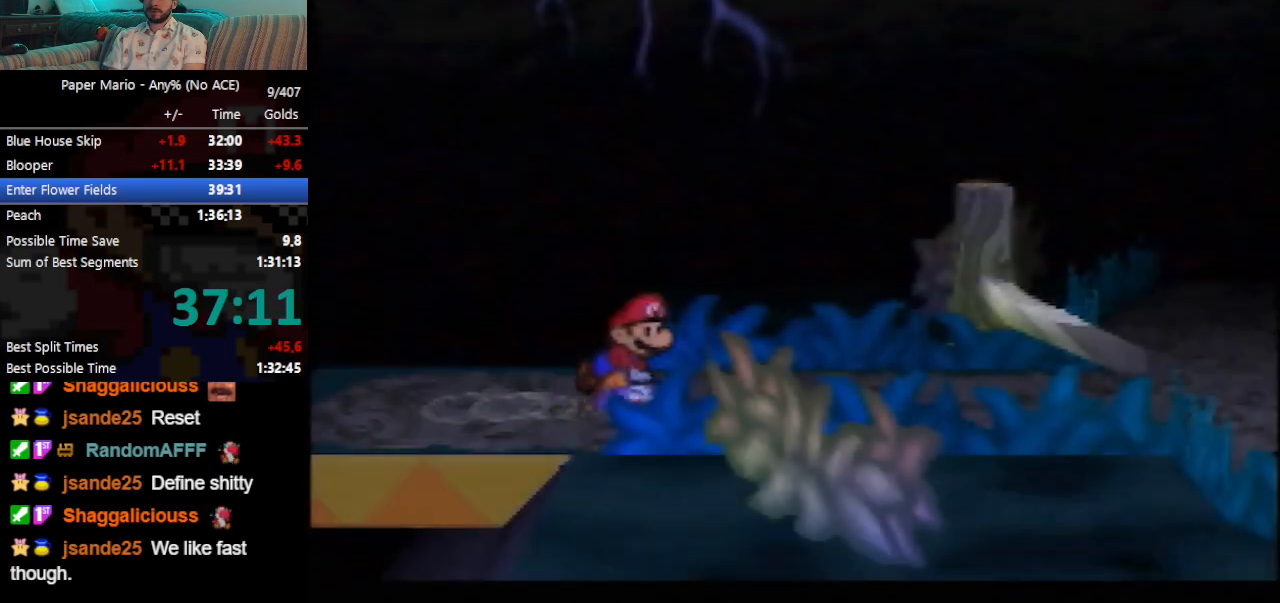
{"buttons": [], "left_stick": "up-right", "events": []}
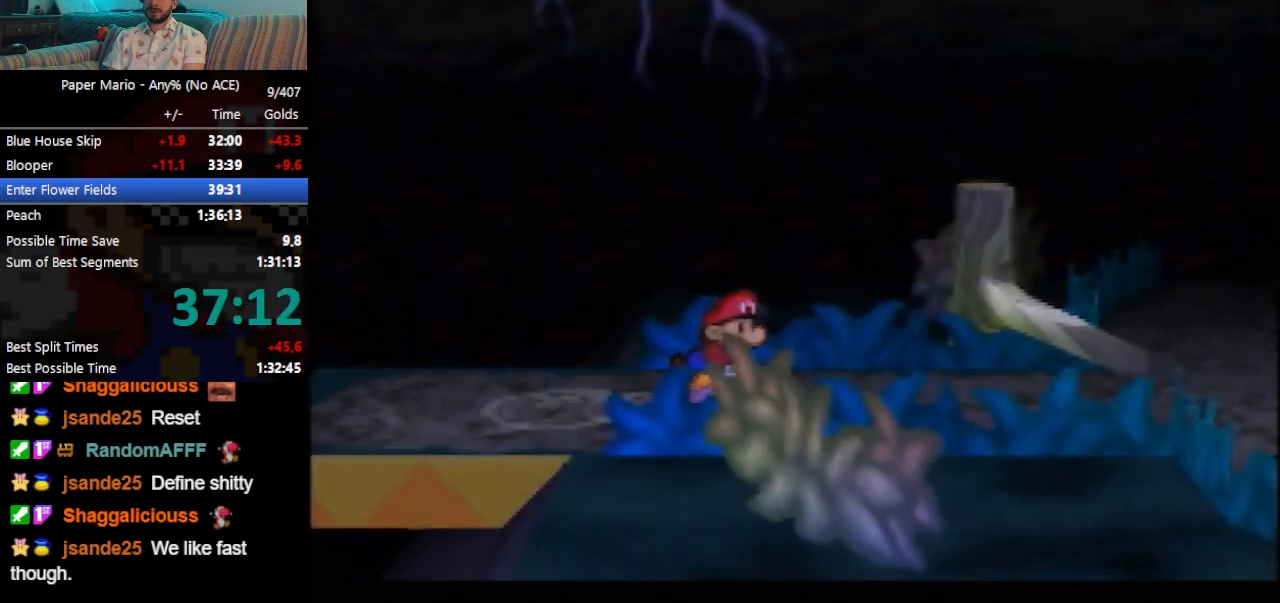
{"buttons": [], "left_stick": "up-right", "events": []}
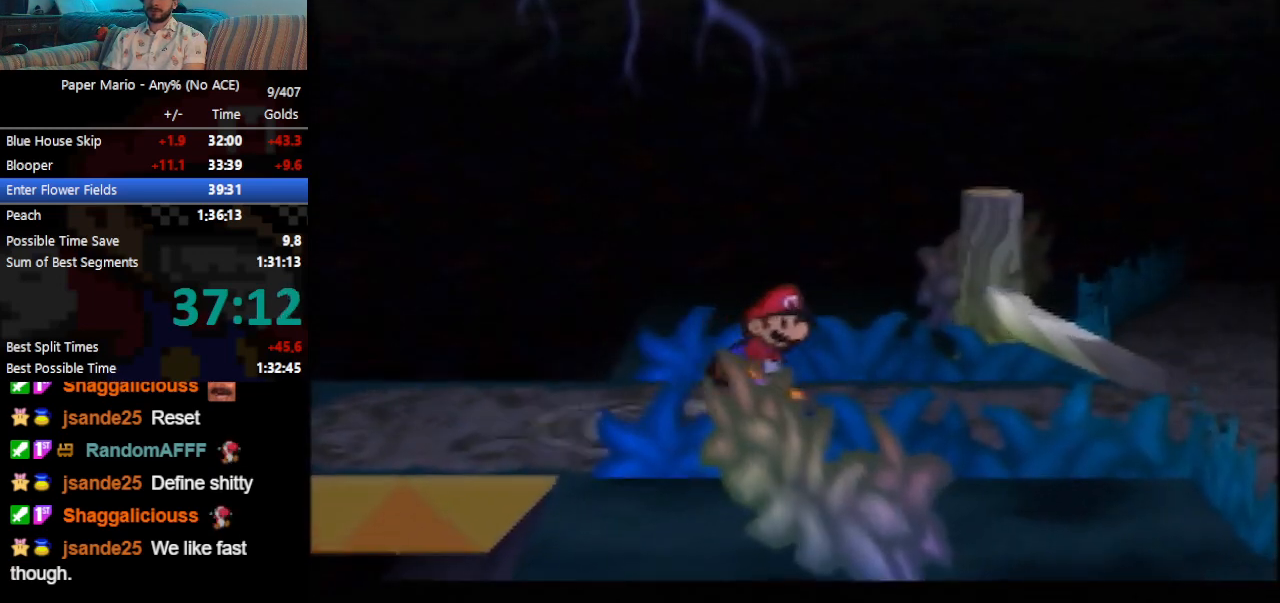
{"buttons": [], "left_stick": "up-right", "events": [[67, "C_DOWN", "down"], [233, "C_DOWN", "up"]]}
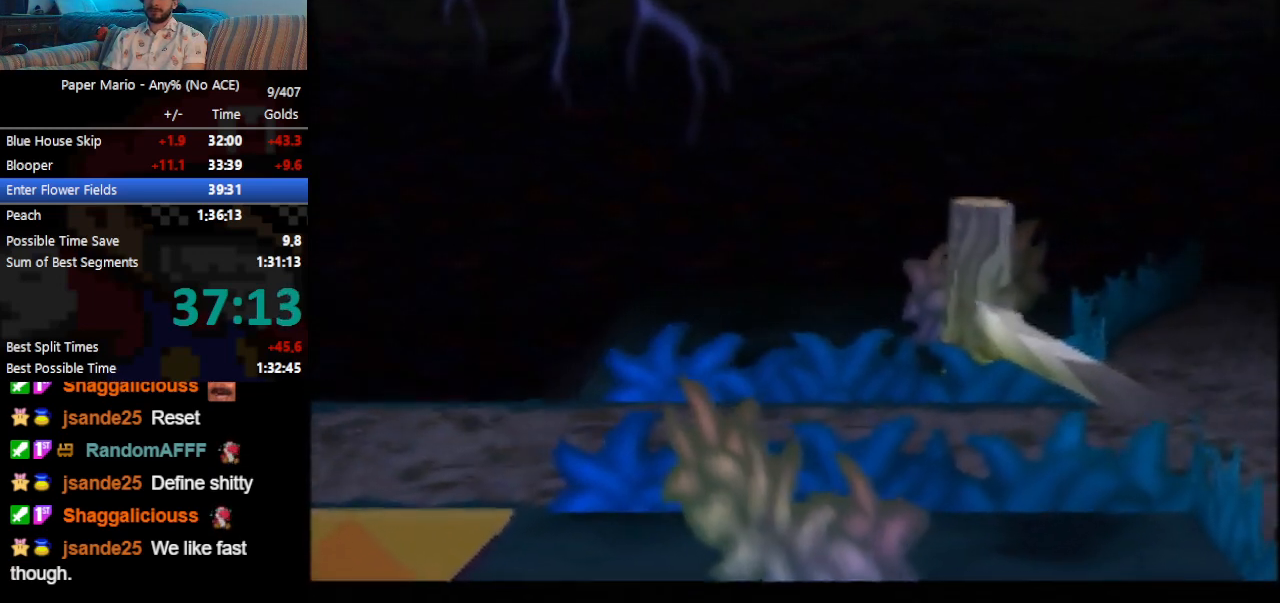
{"buttons": [], "left_stick": "up-right", "events": []}
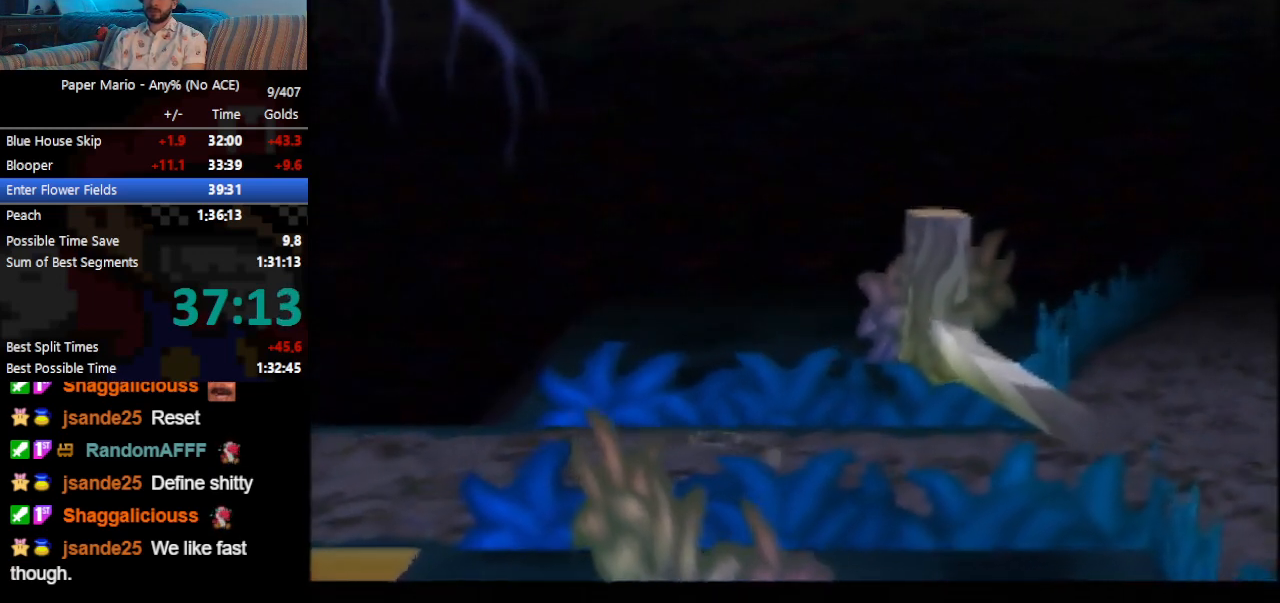
{"buttons": [], "left_stick": "up-right", "events": []}
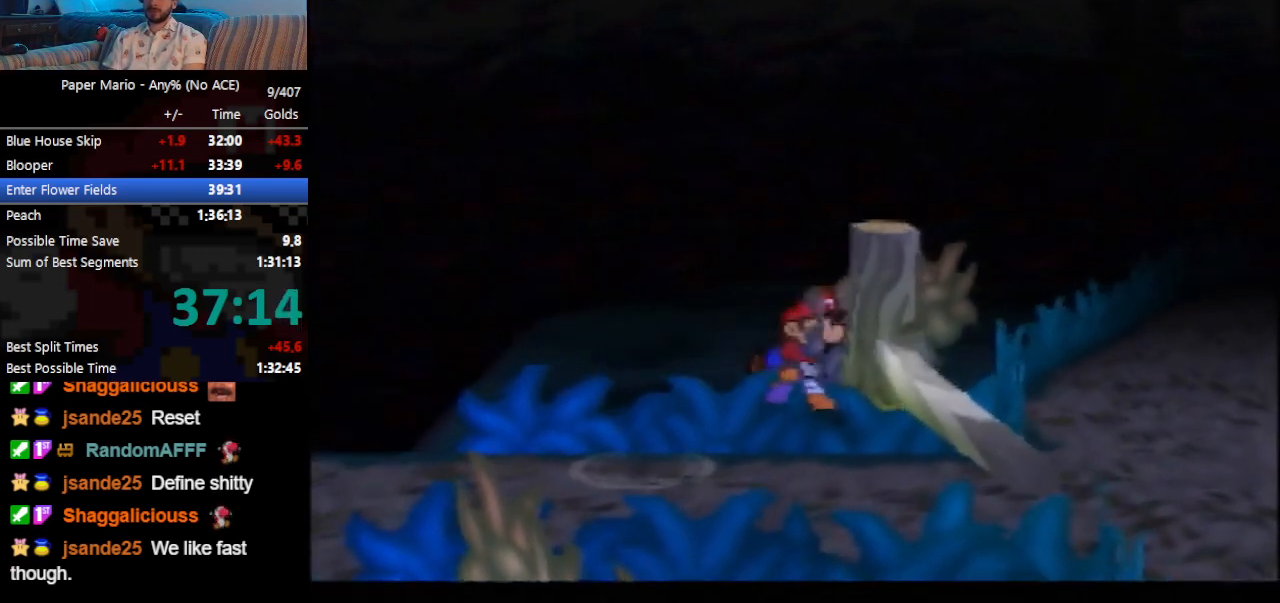
{"buttons": [], "left_stick": "up-right", "events": []}
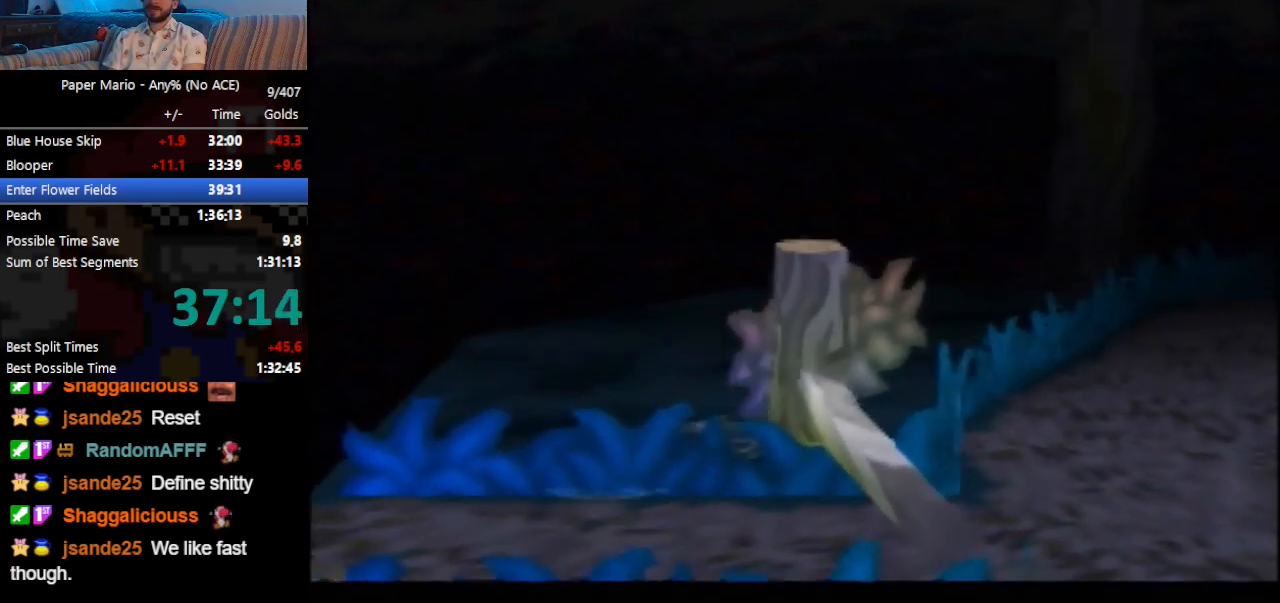
{"buttons": [], "left_stick": "up-right", "events": []}
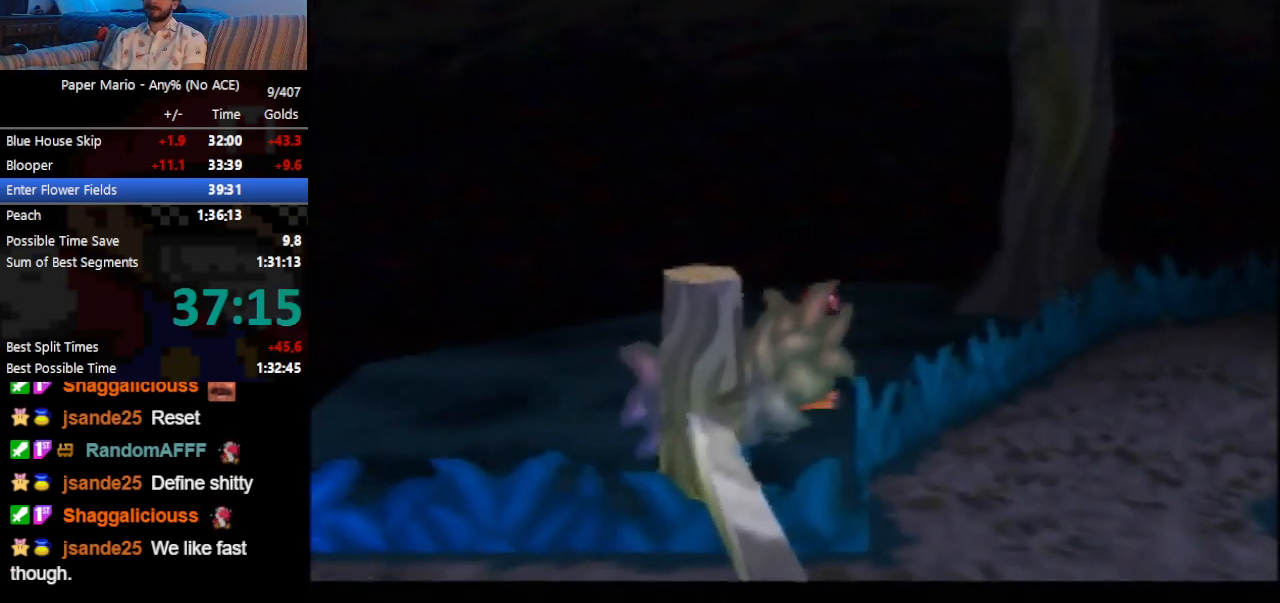
{"buttons": [], "left_stick": "up-right", "events": []}
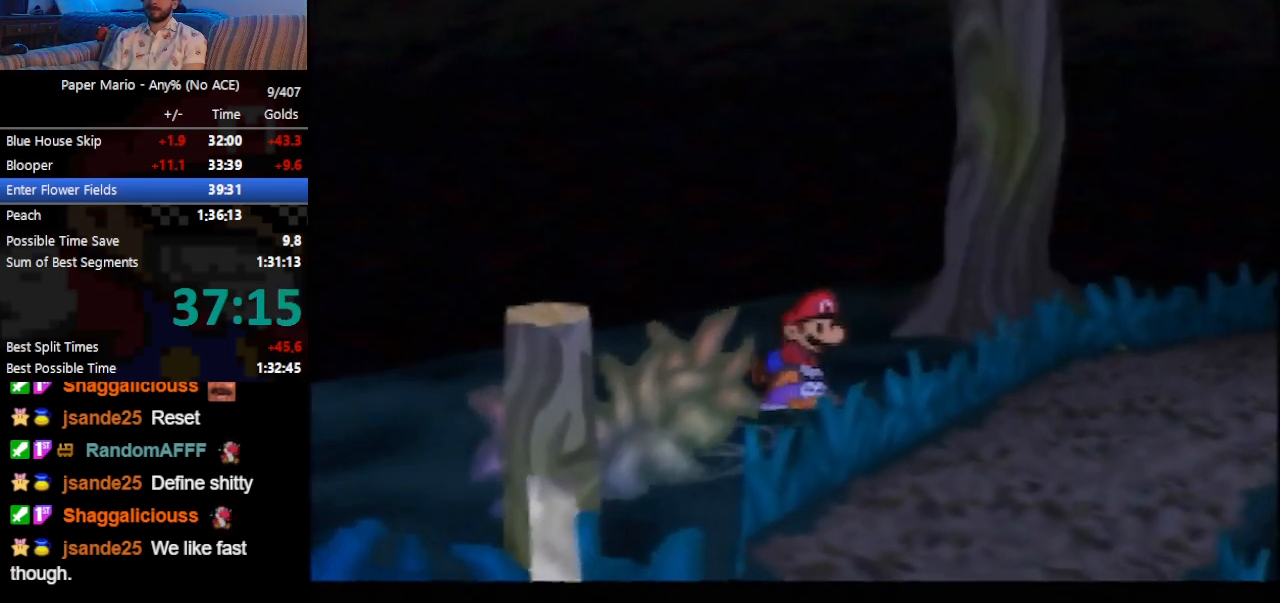
{"buttons": [], "left_stick": "up-right", "events": []}
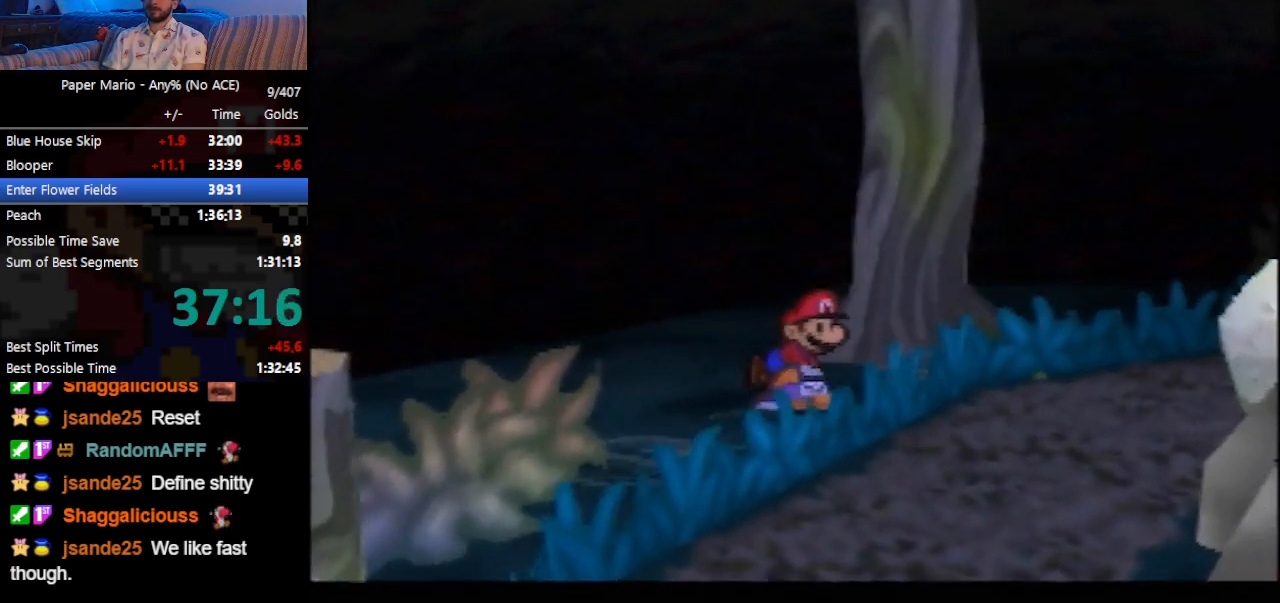
{"buttons": [], "left_stick": "up-right", "events": []}
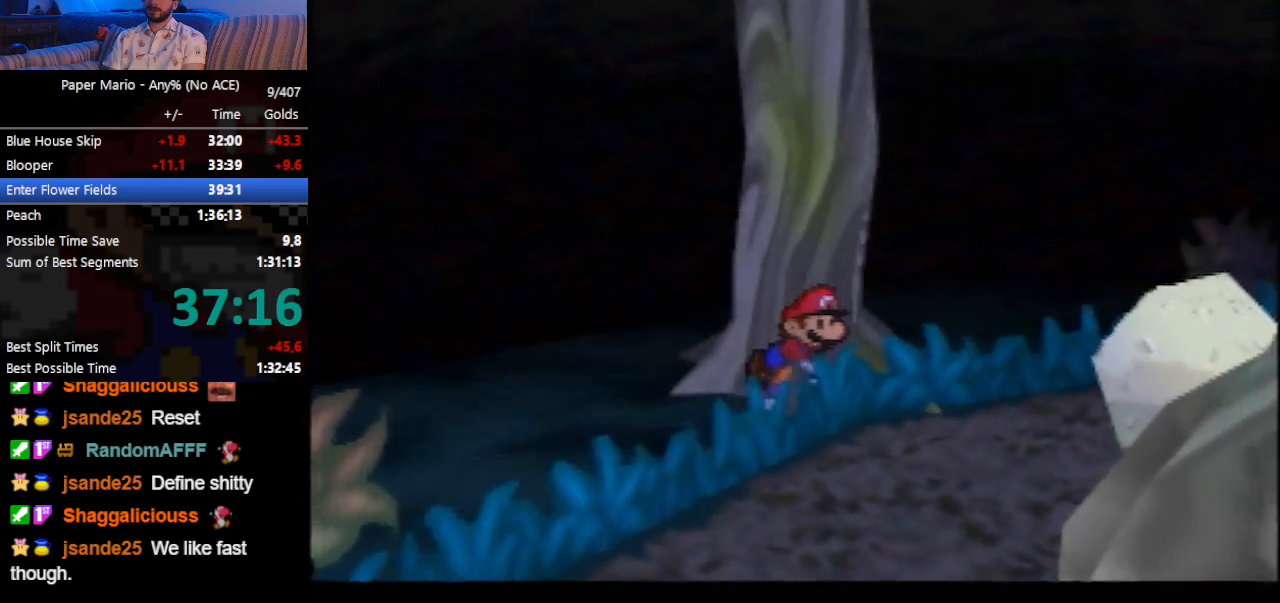
{"buttons": [], "left_stick": "up-right", "events": []}
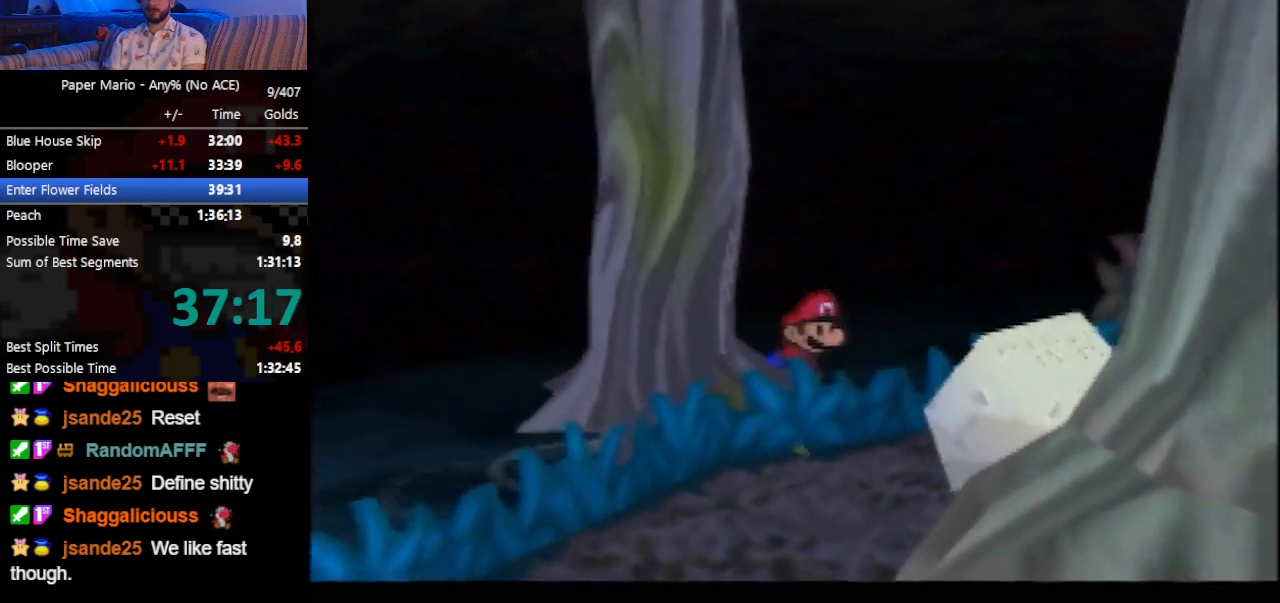
{"buttons": [], "left_stick": "up-right", "events": []}
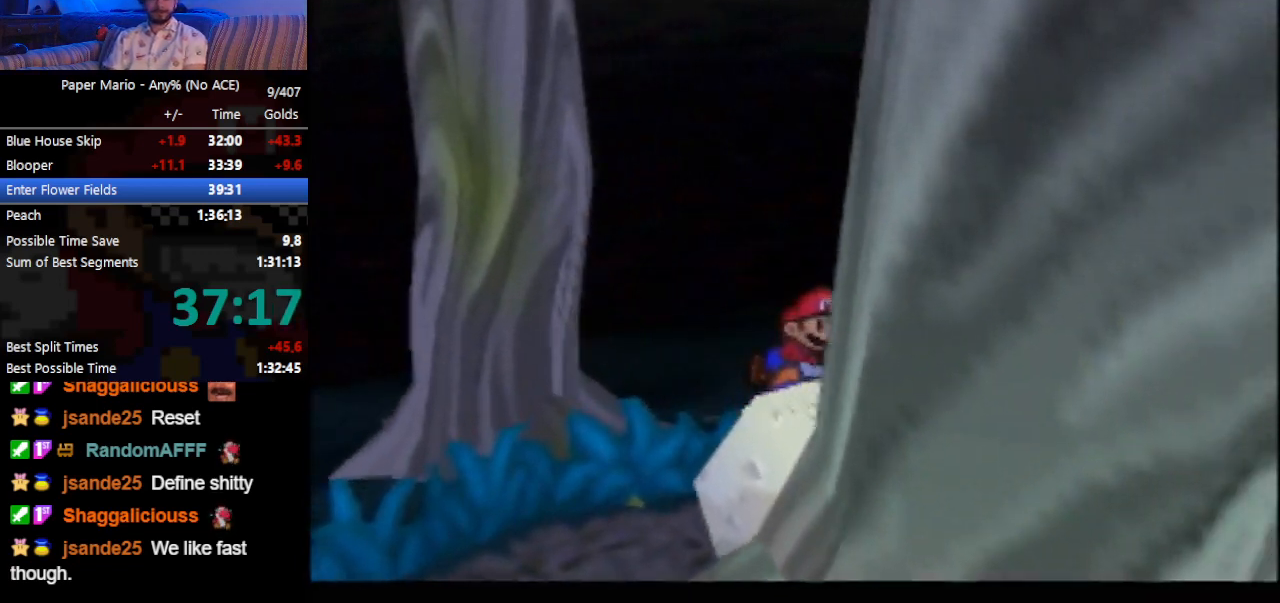
{"buttons": [], "left_stick": "up-right", "events": []}
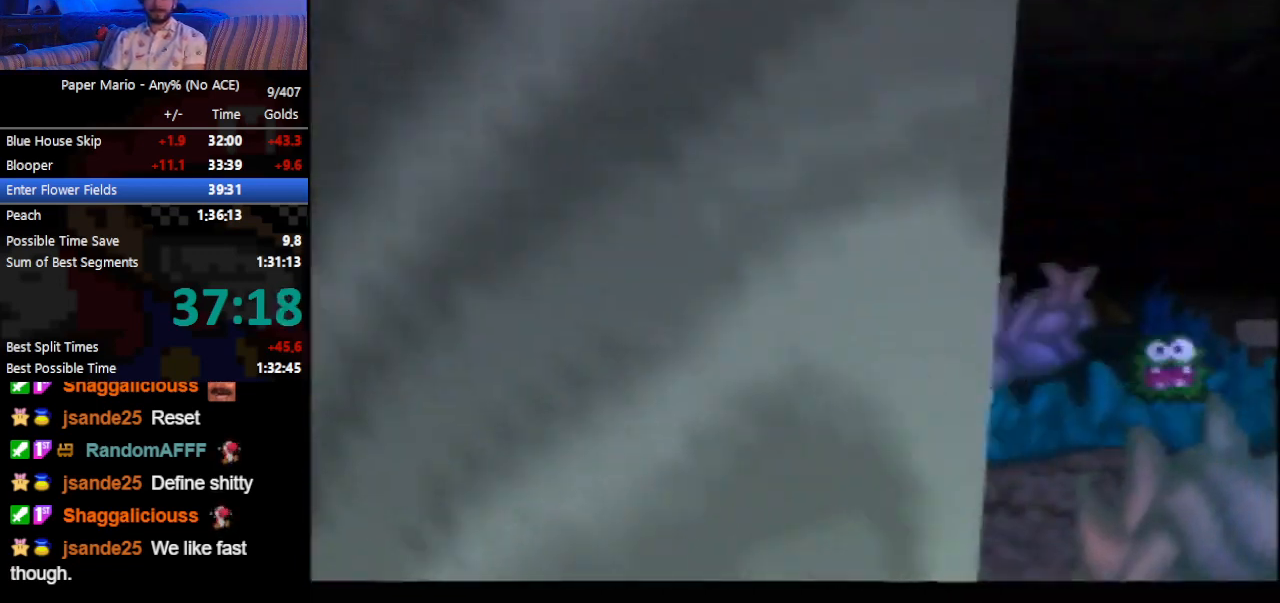
{"buttons": [], "left_stick": "up-right", "events": []}
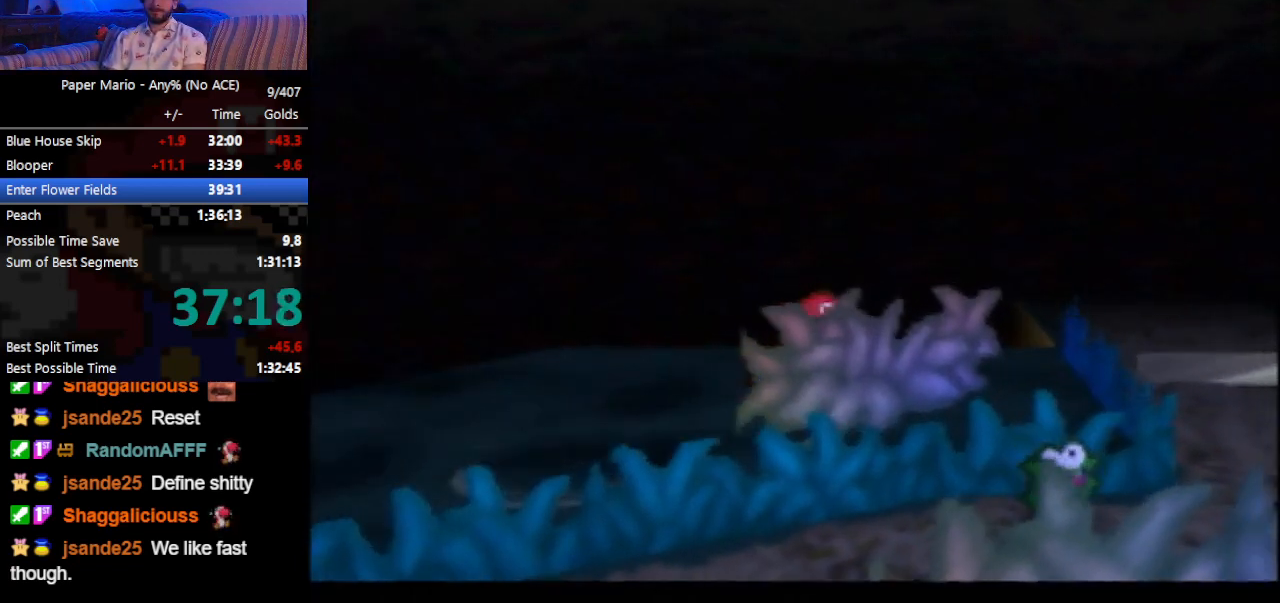
{"buttons": [], "left_stick": "up-right", "events": []}
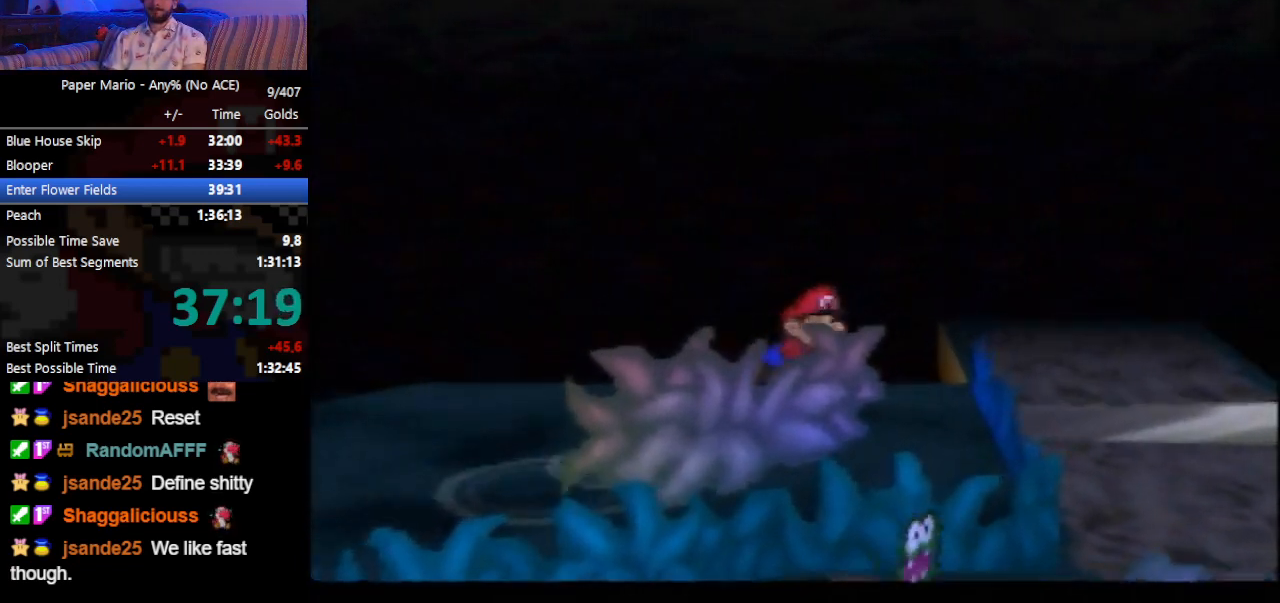
{"buttons": [], "left_stick": "up", "events": [[367, "left_stick", "up"]]}
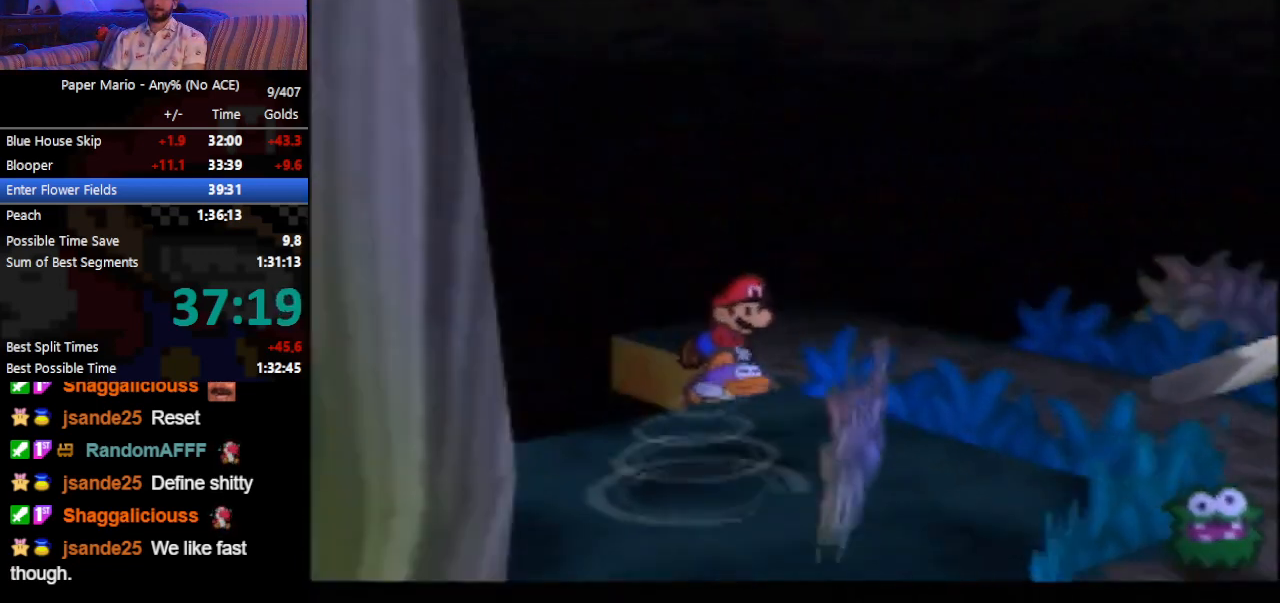
{"buttons": [], "left_stick": "center", "events": [[400, "left_stick", "center"]]}
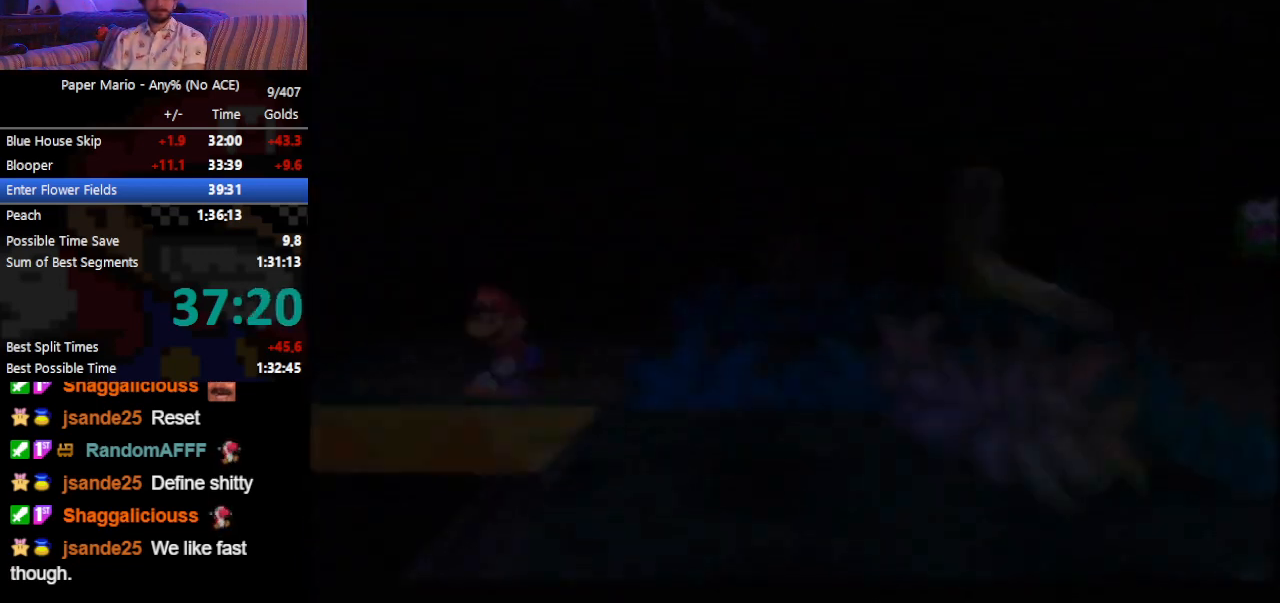
{"buttons": [], "left_stick": "down-left", "events": [[267, "left_stick", "down-left"]]}
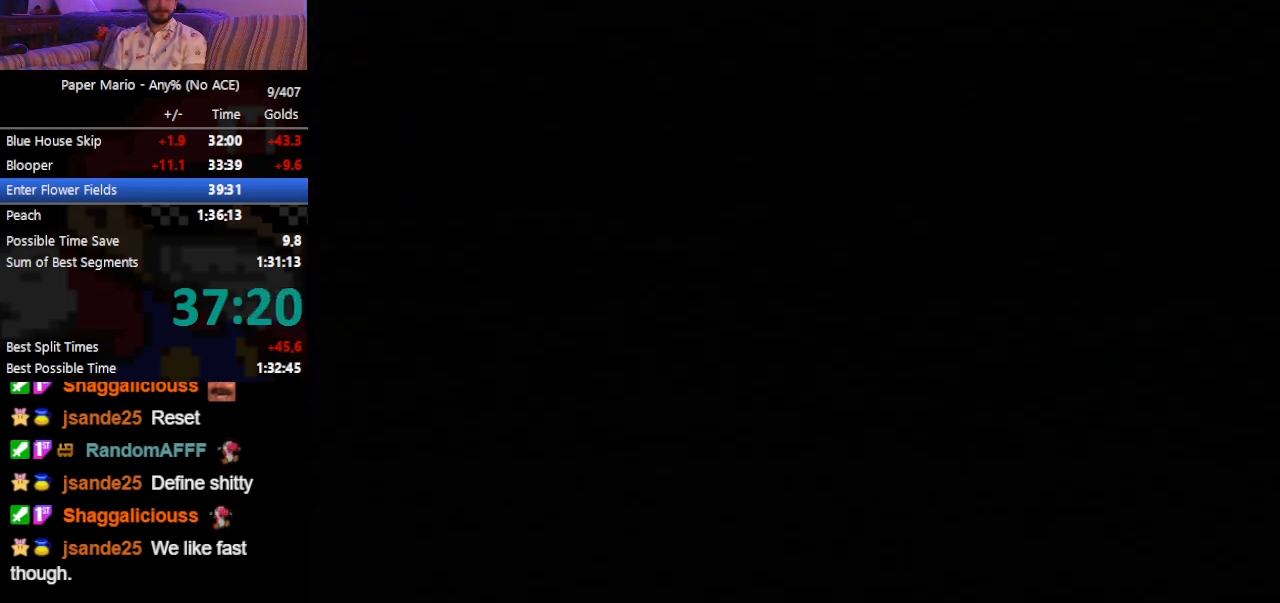
{"buttons": [], "left_stick": "down-left", "events": []}